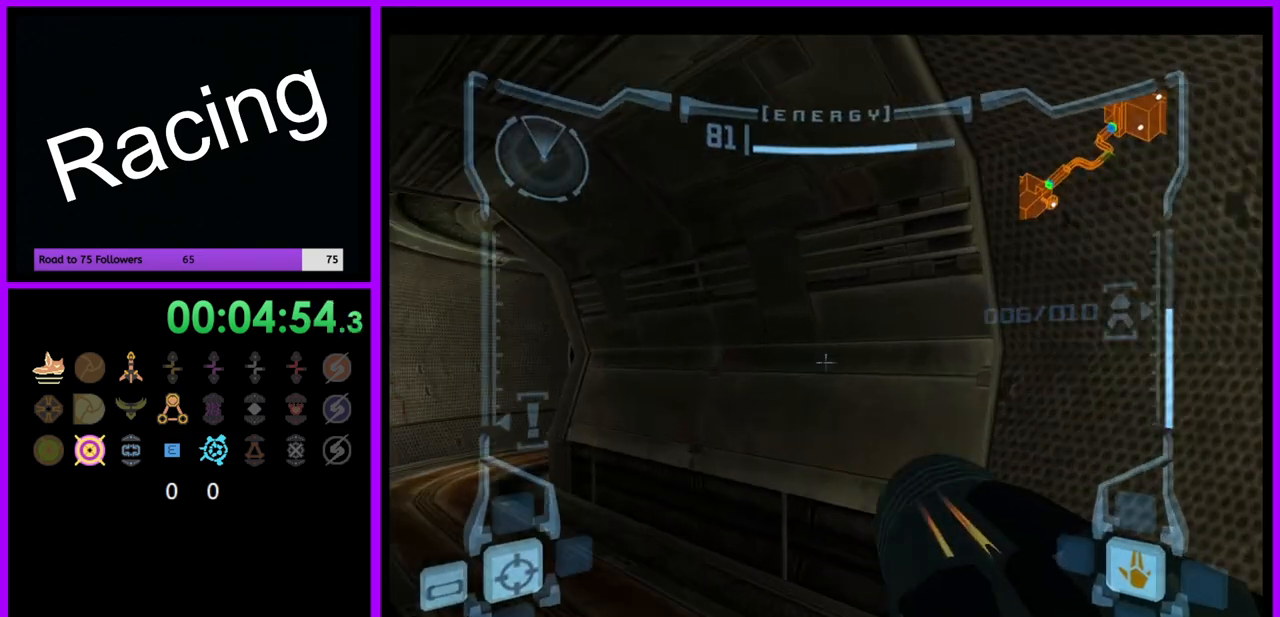
Gameplay with a controller (Nintendo layout); each line is a JSON object with the inputs held at the frame after it (dt_ms = milliseconds from this image to that frame). "events" lists button and stick changes between this image and that frame as [ms after this image, input, new state], when the widget could be followed in between. Not read: L3 R3.
{"dt_ms": 500, "buttons": ["L1"], "left_stick": "up-left", "right_stick": "center", "events": [[100, "left_stick", "up-left"]]}
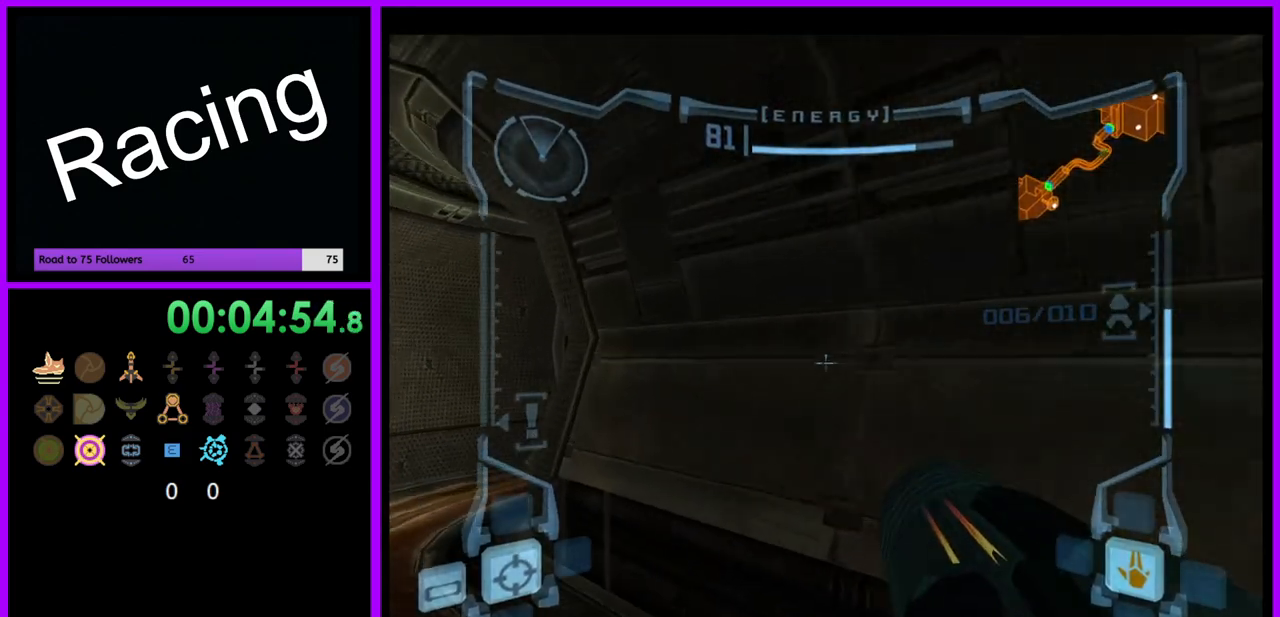
{"dt_ms": 500, "buttons": ["L1"], "left_stick": "up-left", "right_stick": "center", "events": [[250, "B", "down"], [350, "B", "up"]]}
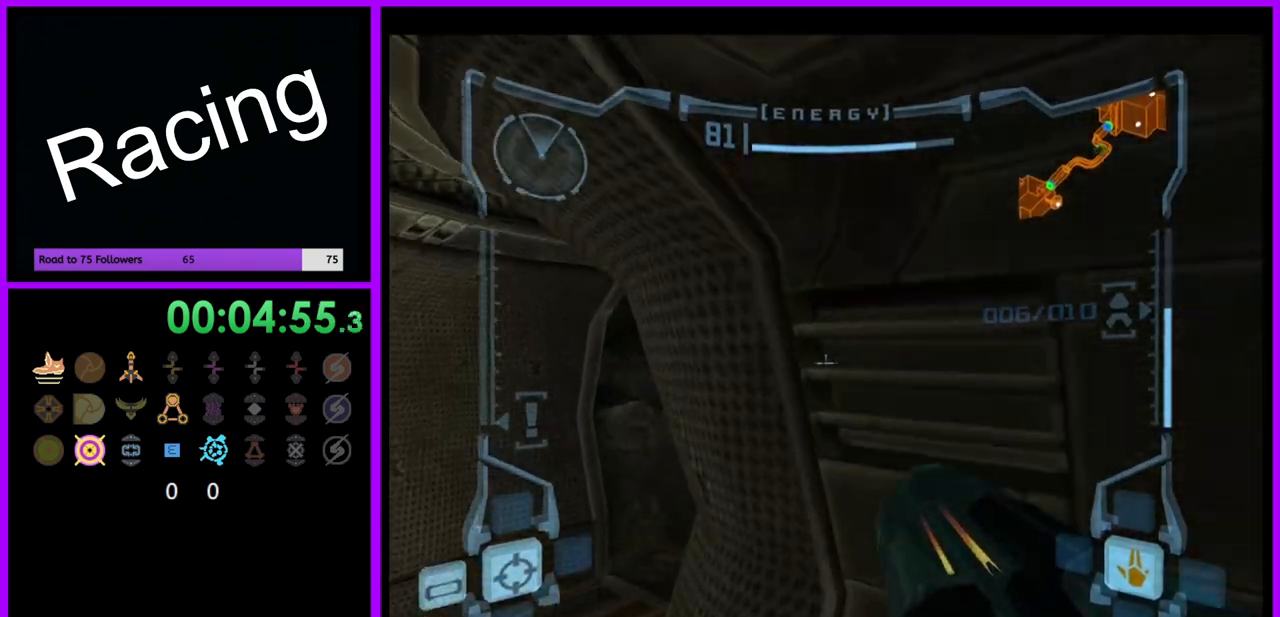
{"dt_ms": 500, "buttons": [], "left_stick": "up-right", "right_stick": "center", "events": [[100, "left_stick", "up"], [117, "L1", "up"], [200, "left_stick", "up-right"]]}
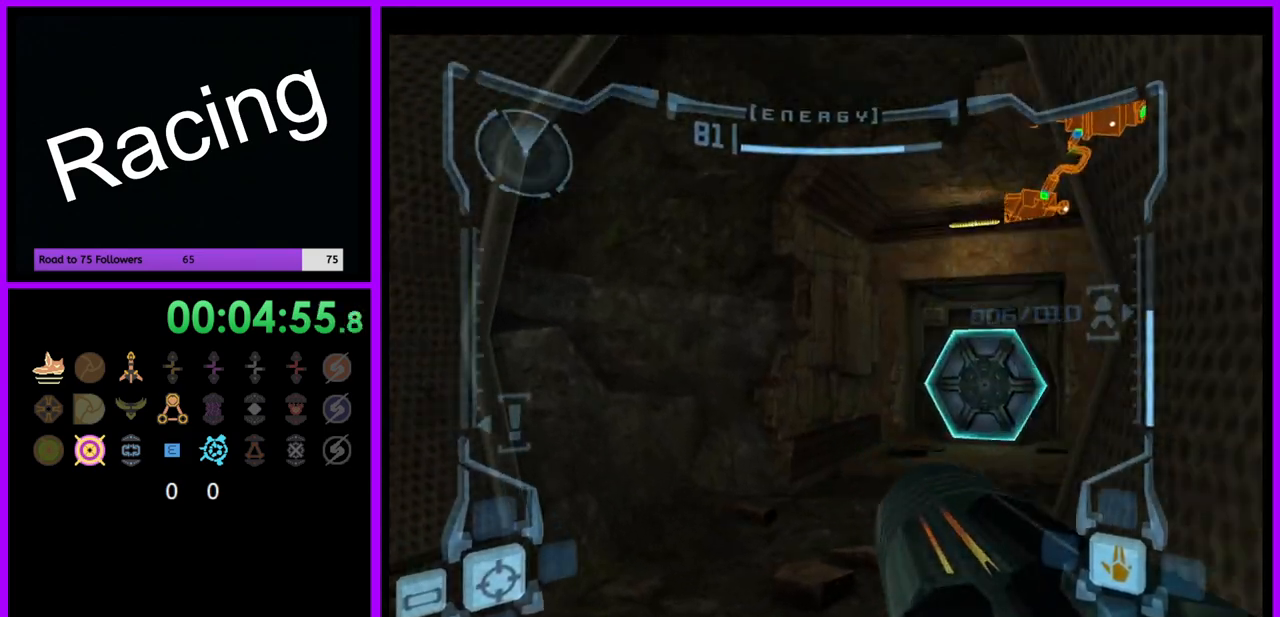
{"dt_ms": 500, "buttons": ["L1"], "left_stick": "up", "right_stick": "center", "events": [[183, "left_stick", "up"], [300, "L1", "down"], [367, "A", "down"], [450, "A", "up"]]}
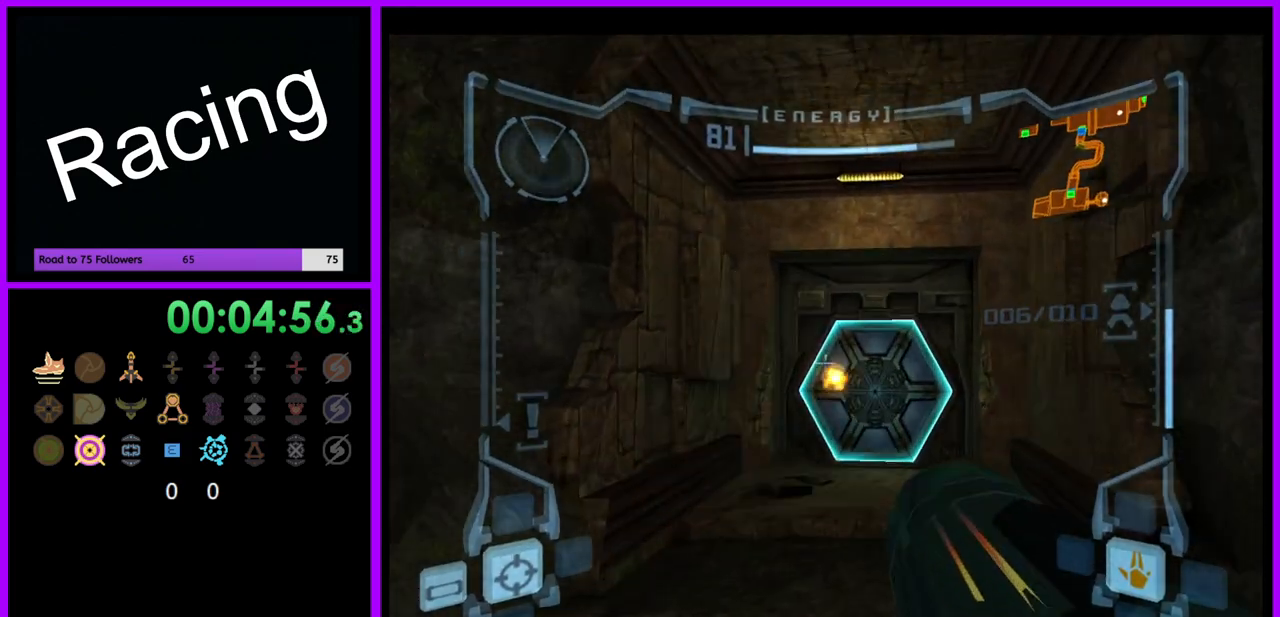
{"dt_ms": 500, "buttons": [], "left_stick": "up", "right_stick": "center", "events": [[200, "L1", "up"], [383, "left_stick", "up-right"], [483, "left_stick", "up"]]}
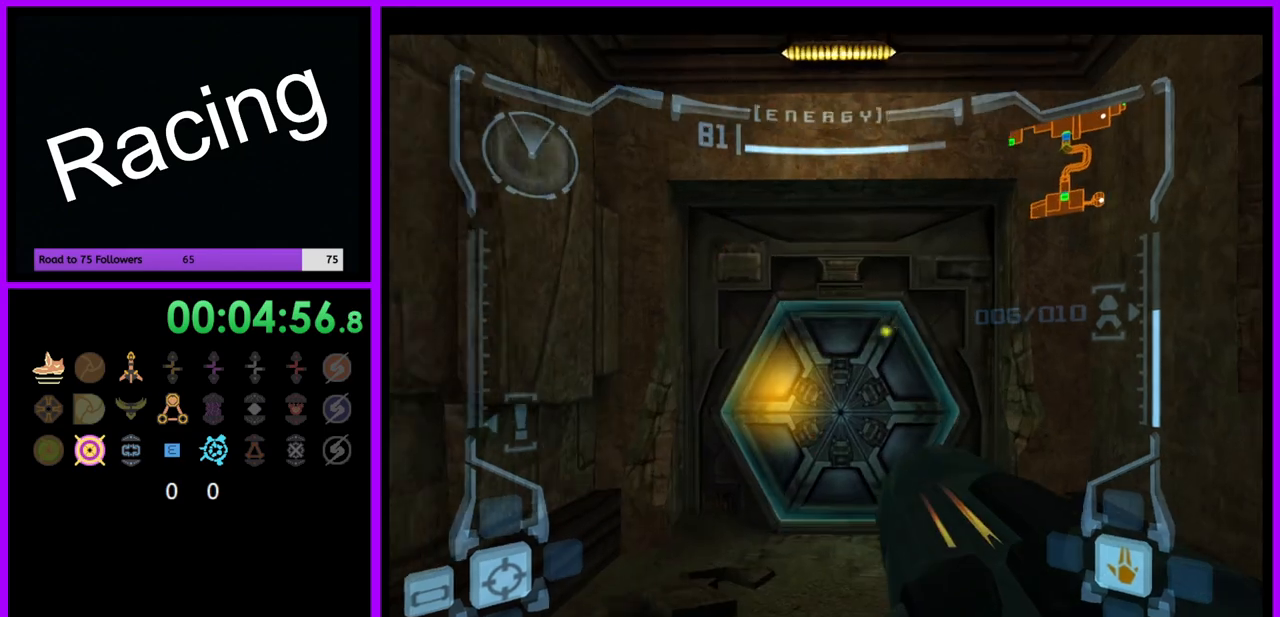
{"dt_ms": 500, "buttons": [], "left_stick": "up", "right_stick": "center", "events": []}
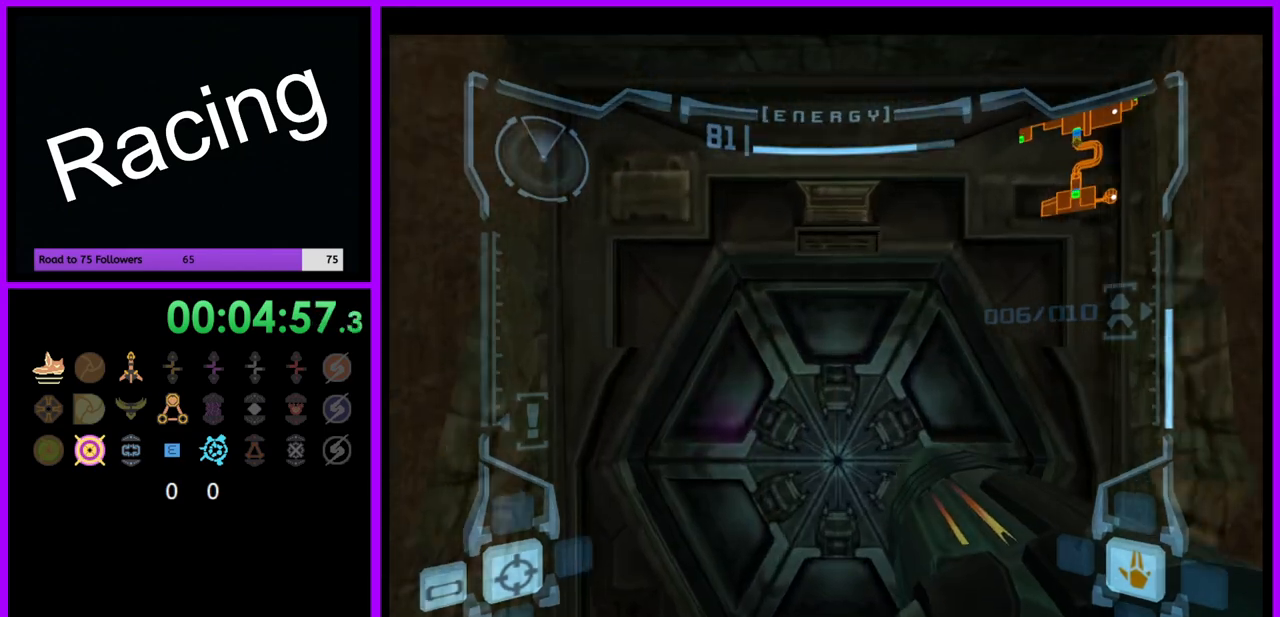
{"dt_ms": 500, "buttons": [], "left_stick": "up", "right_stick": "center", "events": [[83, "L1", "down"], [83, "left_stick", "center"], [267, "L1", "up"], [450, "left_stick", "up"]]}
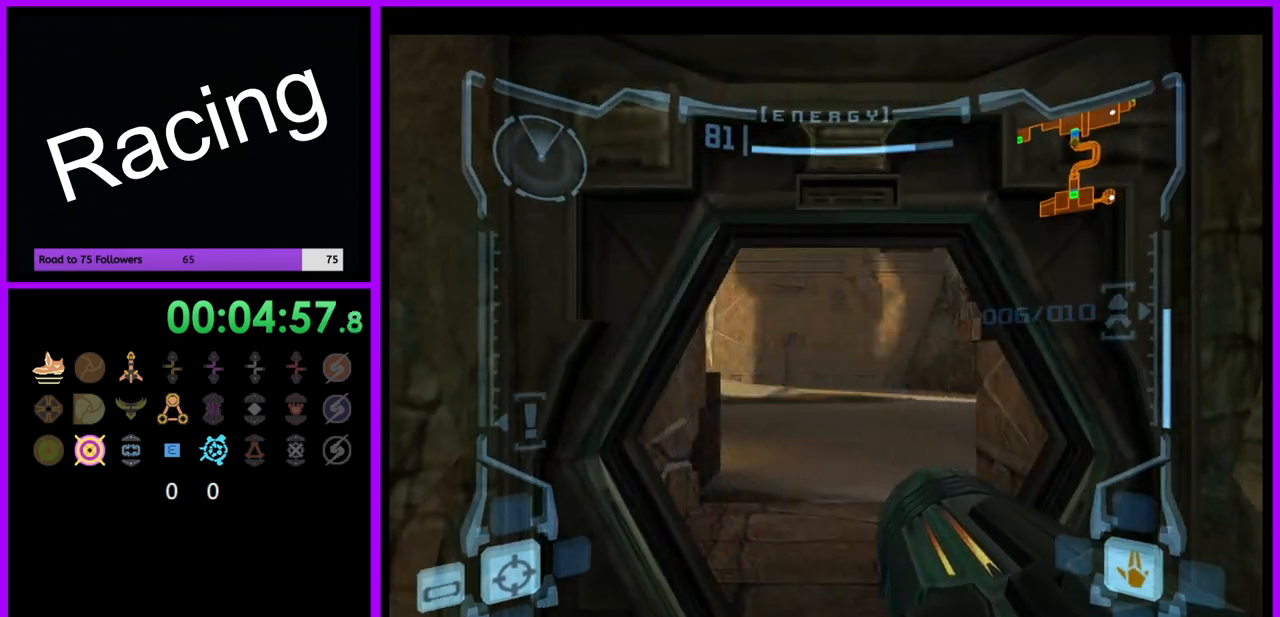
{"dt_ms": 500, "buttons": ["L1"], "left_stick": "up", "right_stick": "center", "events": [[67, "L1", "down"]]}
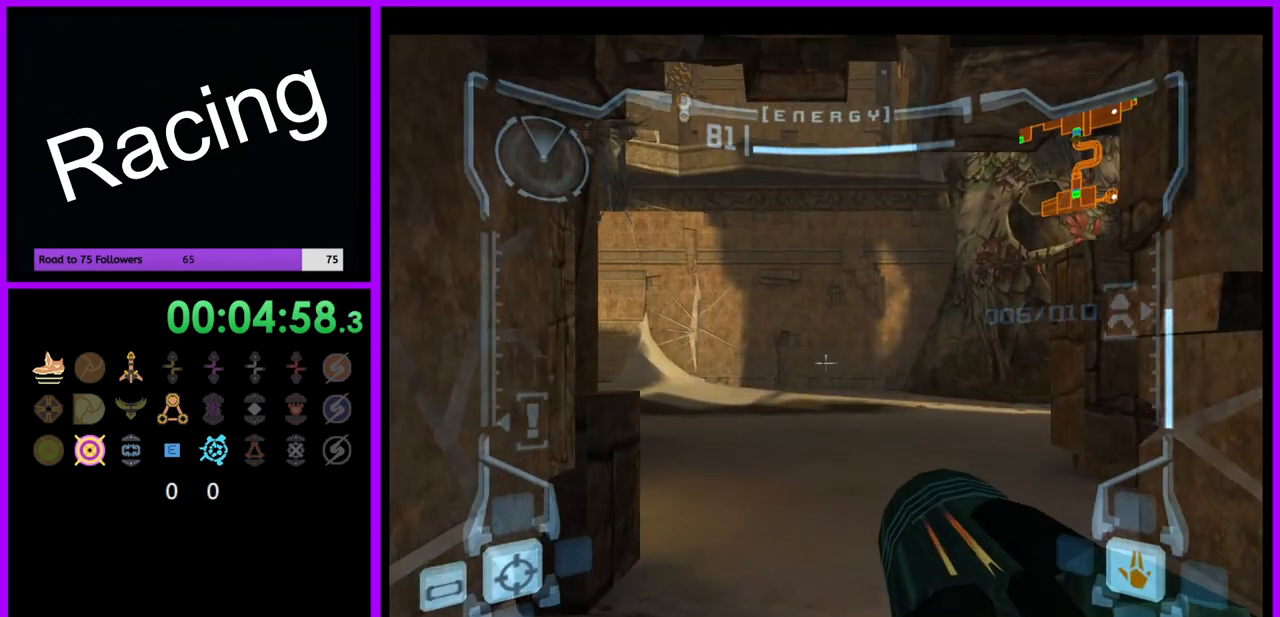
{"dt_ms": 500, "buttons": [], "left_stick": "up", "right_stick": "center", "events": [[367, "L1", "up"]]}
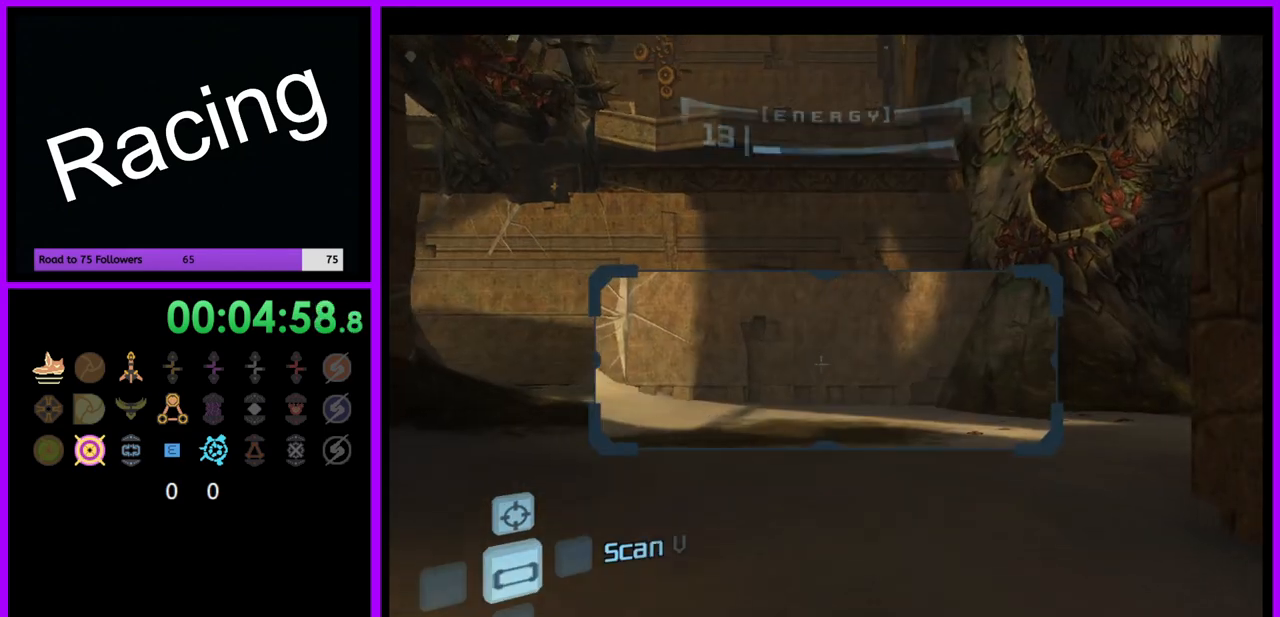
{"dt_ms": 500, "buttons": [], "left_stick": "up-right", "right_stick": "center", "events": [[200, "B", "down"], [217, "L1", "down"], [250, "B", "up"], [350, "L1", "up"], [417, "left_stick", "up-right"]]}
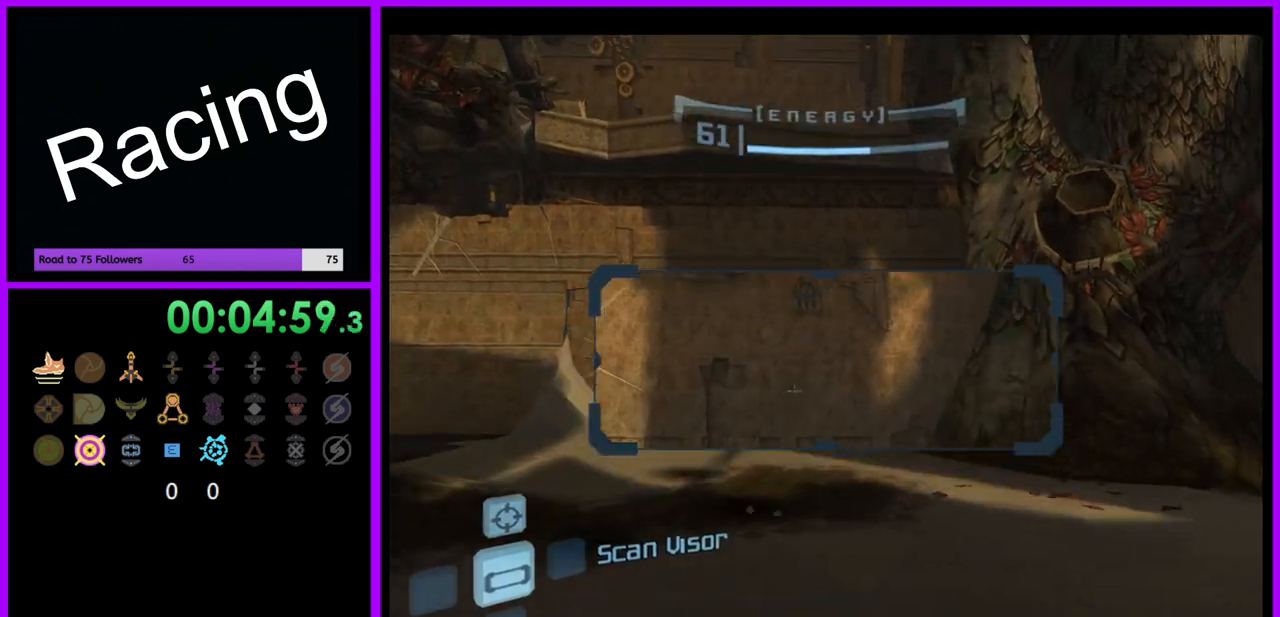
{"dt_ms": 500, "buttons": ["L1"], "left_stick": "up-left", "right_stick": "center", "events": [[333, "L1", "down"], [333, "left_stick", "up"], [433, "left_stick", "up-left"]]}
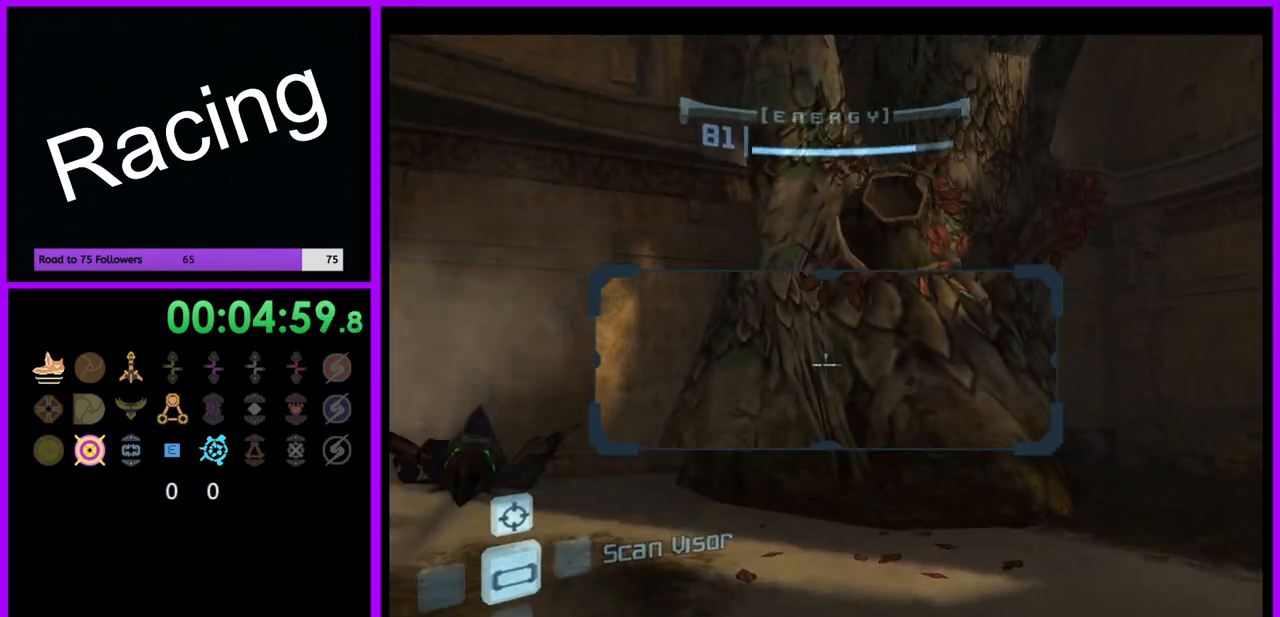
{"dt_ms": 500, "buttons": ["R1"], "left_stick": "down", "right_stick": "center", "events": [[167, "left_stick", "center"], [217, "L1", "up"], [217, "R1", "down"], [233, "left_stick", "down-right"], [400, "left_stick", "down"]]}
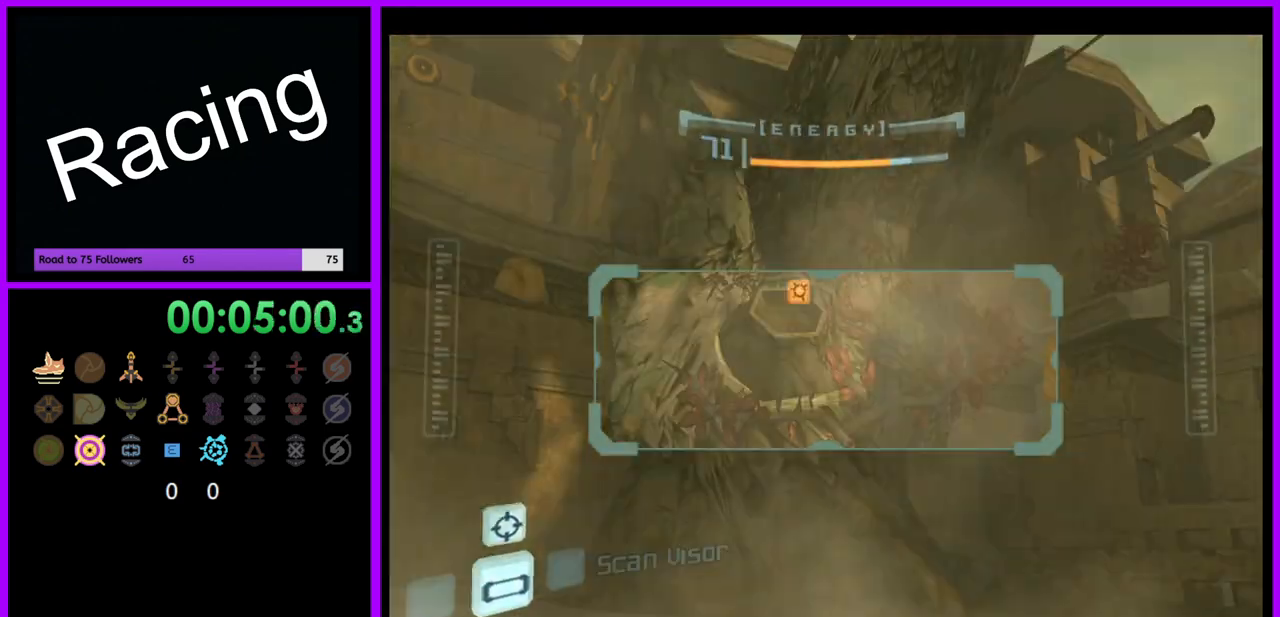
{"dt_ms": 500, "buttons": [], "left_stick": "up-left", "right_stick": "center", "events": [[83, "L1", "down"], [83, "R1", "up"], [100, "left_stick", "left"], [267, "B", "down"], [333, "B", "up"], [417, "left_stick", "up-left"], [467, "L1", "up"]]}
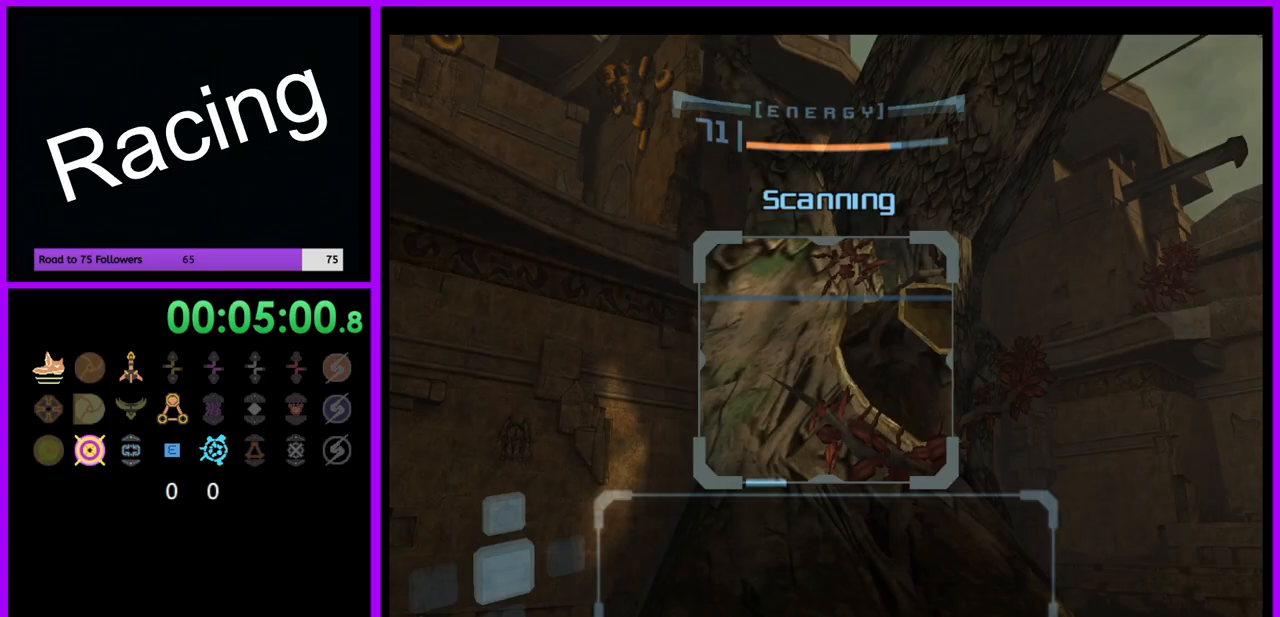
{"dt_ms": 500, "buttons": ["A"], "left_stick": "left", "right_stick": "center", "events": [[17, "left_stick", "up"], [200, "left_stick", "up-left"], [300, "B", "down"], [400, "B", "up"], [400, "left_stick", "left"], [483, "A", "down"]]}
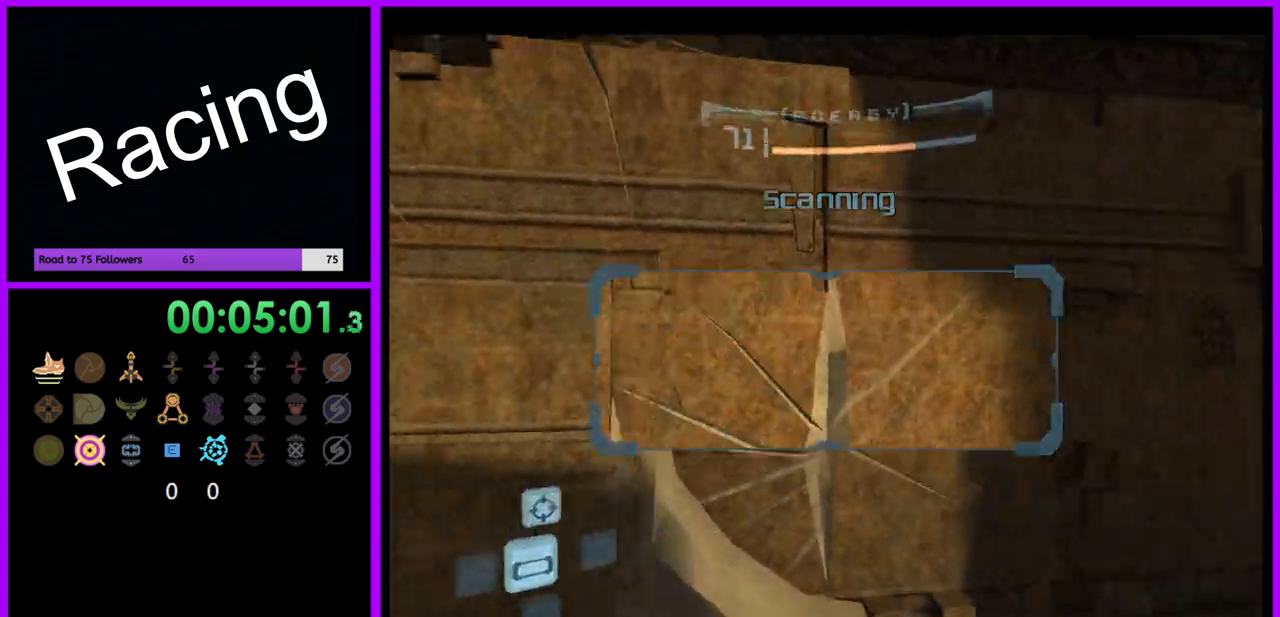
{"dt_ms": 500, "buttons": [], "left_stick": "up-right", "right_stick": "center", "events": [[67, "A", "up"], [150, "left_stick", "up-left"], [317, "left_stick", "up"], [483, "left_stick", "up-right"]]}
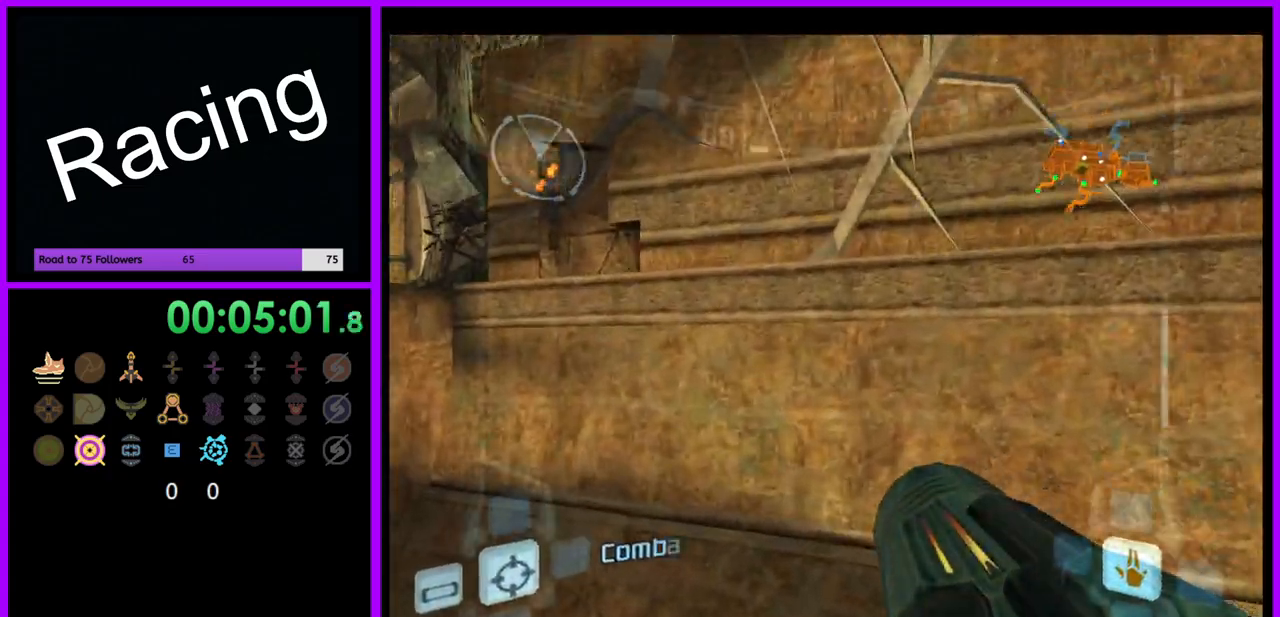
{"dt_ms": 500, "buttons": ["L1"], "left_stick": "up-right", "right_stick": "center", "events": [[217, "L1", "down"]]}
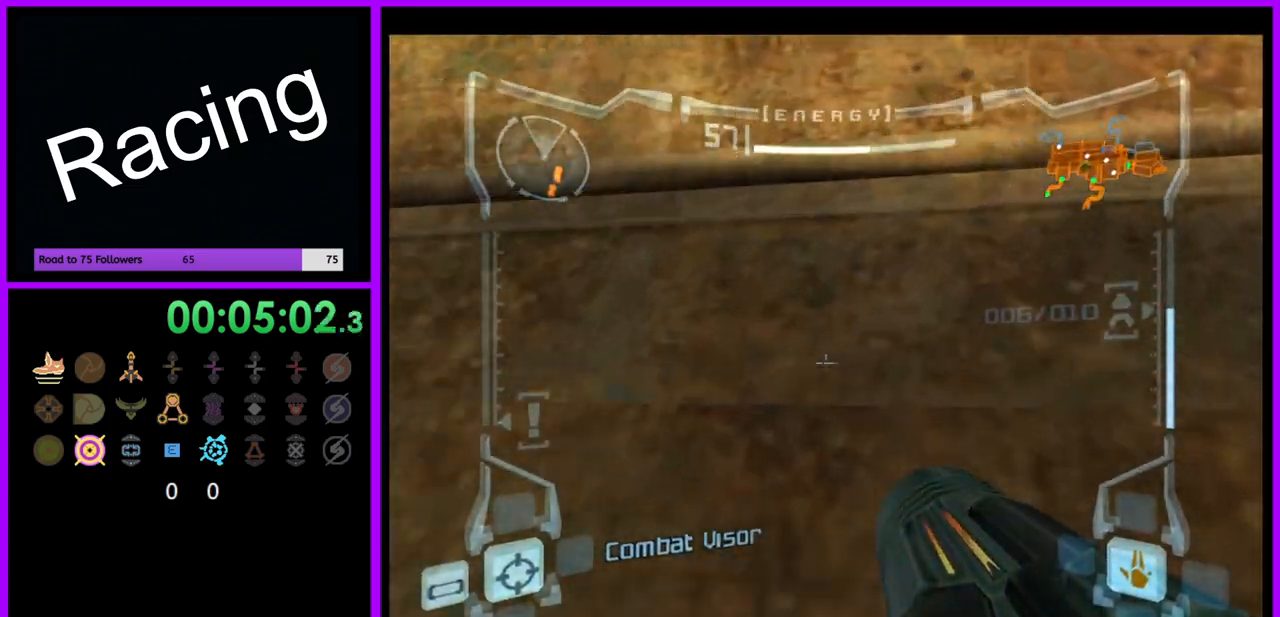
{"dt_ms": 500, "buttons": ["L1"], "left_stick": "up-right", "right_stick": "center", "events": [[300, "B", "down"], [383, "B", "up"]]}
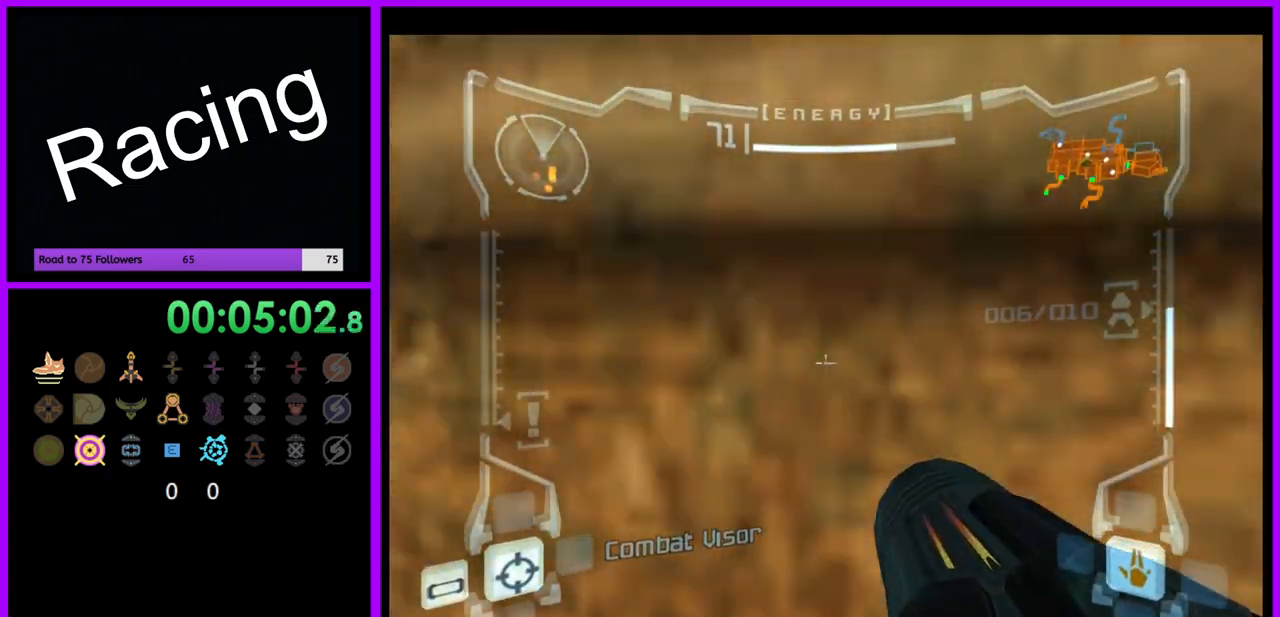
{"dt_ms": 500, "buttons": ["B", "L1"], "left_stick": "center", "right_stick": "center", "events": [[117, "left_stick", "down"], [250, "left_stick", "center"], [300, "left_stick", "up"], [450, "B", "down"], [500, "left_stick", "center"]]}
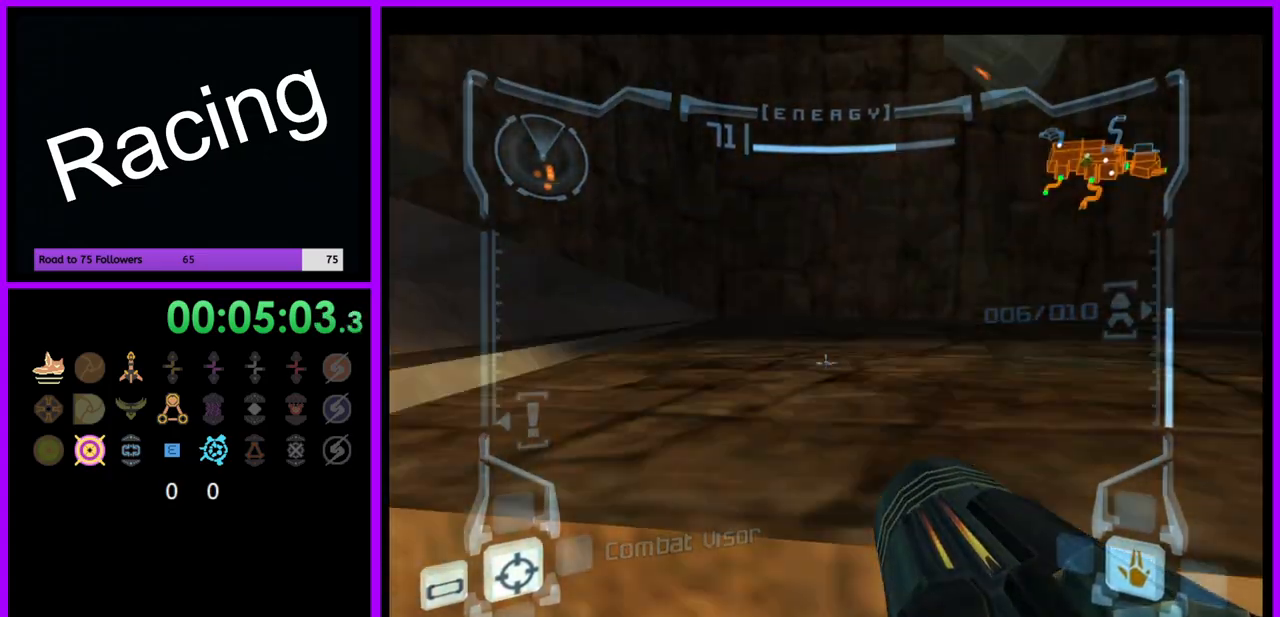
{"dt_ms": 500, "buttons": ["L1"], "left_stick": "up", "right_stick": "center", "events": [[117, "B", "up"], [150, "left_stick", "right"], [200, "left_stick", "up-right"], [350, "left_stick", "up"]]}
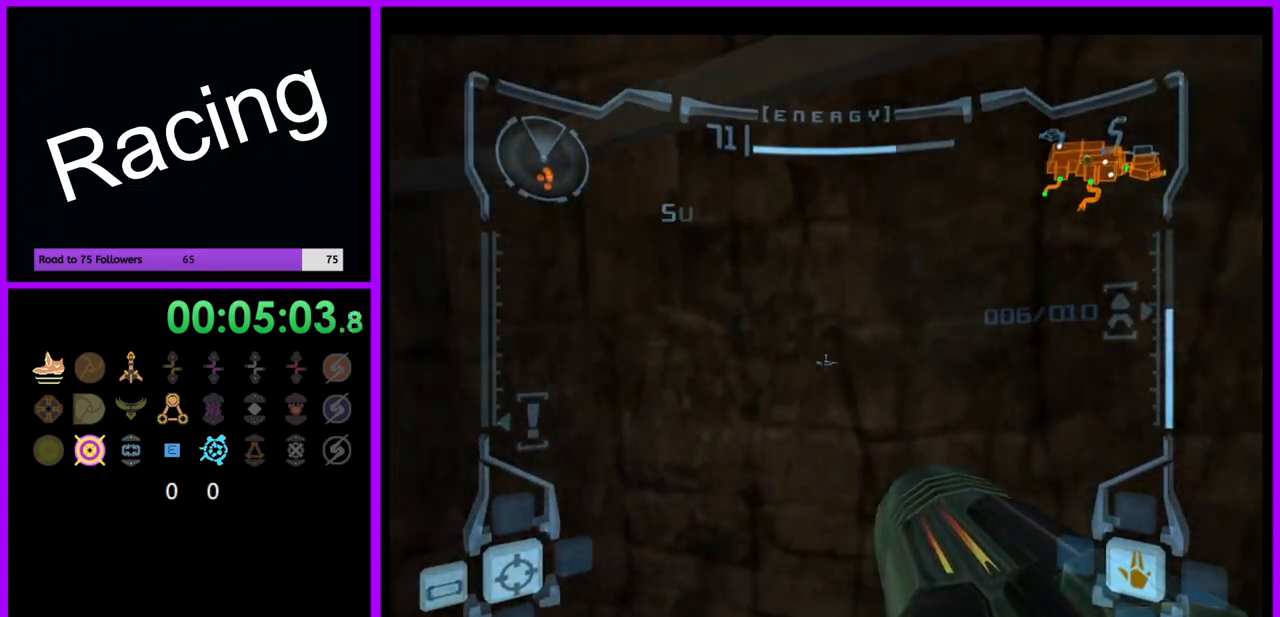
{"dt_ms": 500, "buttons": ["A", "B", "L1"], "left_stick": "down-right", "right_stick": "center", "events": [[67, "left_stick", "center"], [133, "left_stick", "down"], [267, "A", "down"], [417, "B", "down"], [467, "left_stick", "down-right"]]}
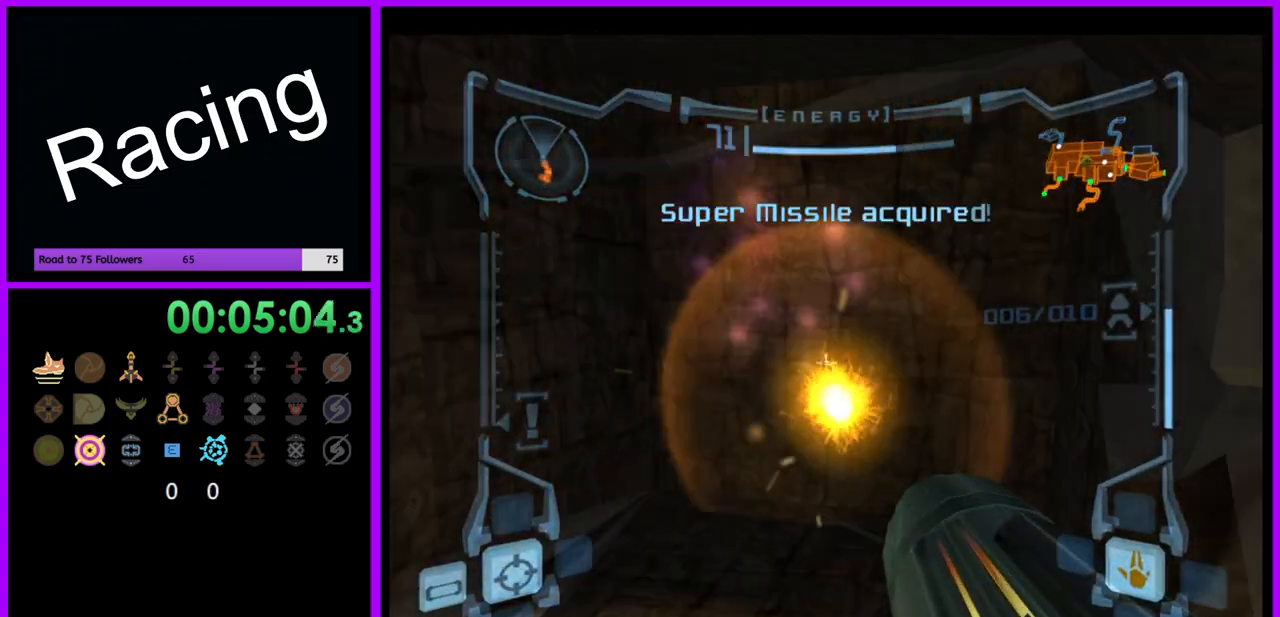
{"dt_ms": 500, "buttons": ["A"], "left_stick": "right", "right_stick": "center", "events": [[50, "B", "up"], [183, "L1", "up"], [483, "left_stick", "right"]]}
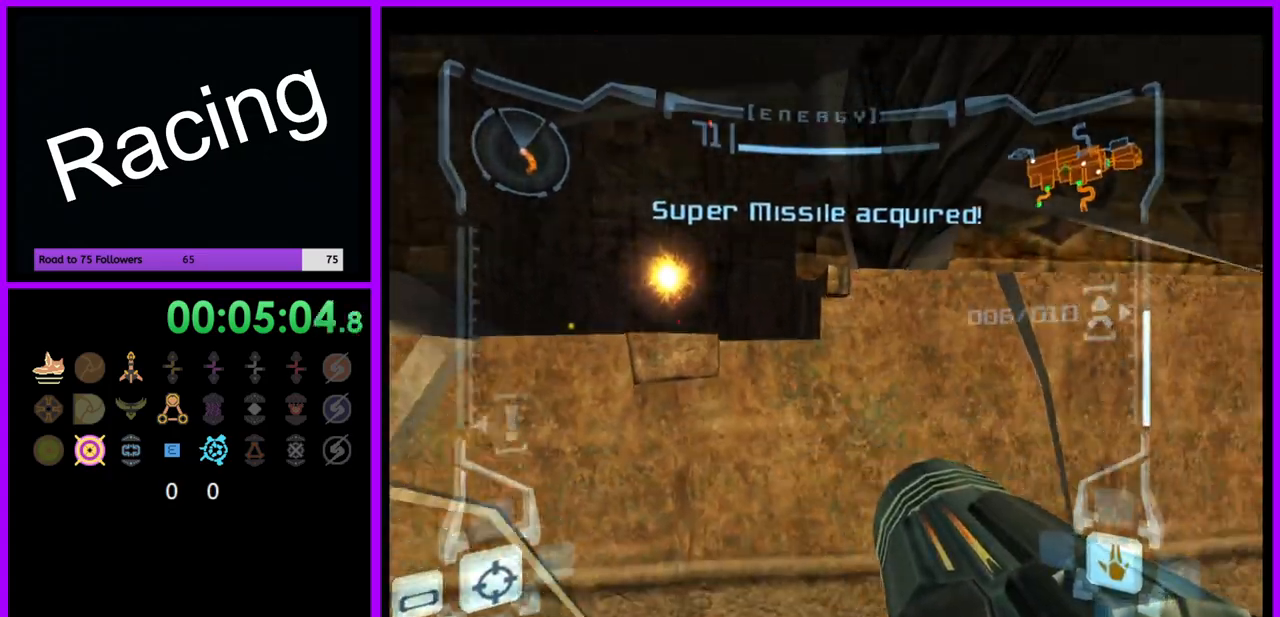
{"dt_ms": 500, "buttons": ["A"], "left_stick": "right", "right_stick": "center", "events": []}
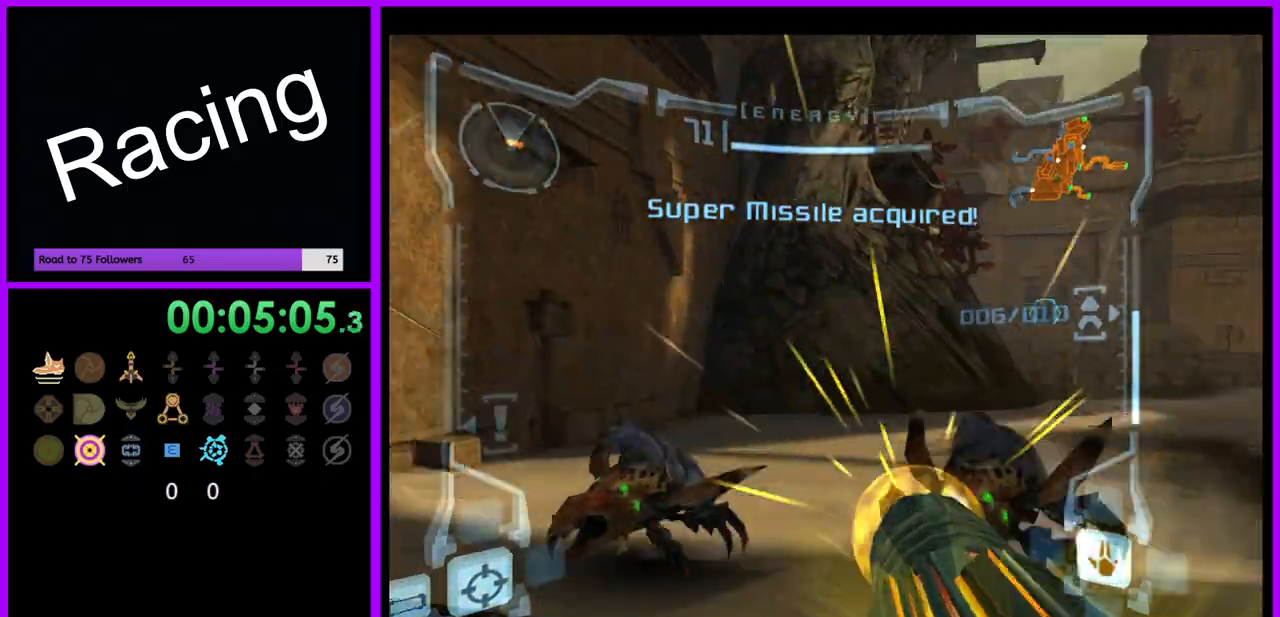
{"dt_ms": 500, "buttons": ["A", "L1"], "left_stick": "up-right", "right_stick": "center", "events": [[50, "L1", "down"], [150, "left_stick", "up-right"], [167, "B", "down"], [267, "B", "up"]]}
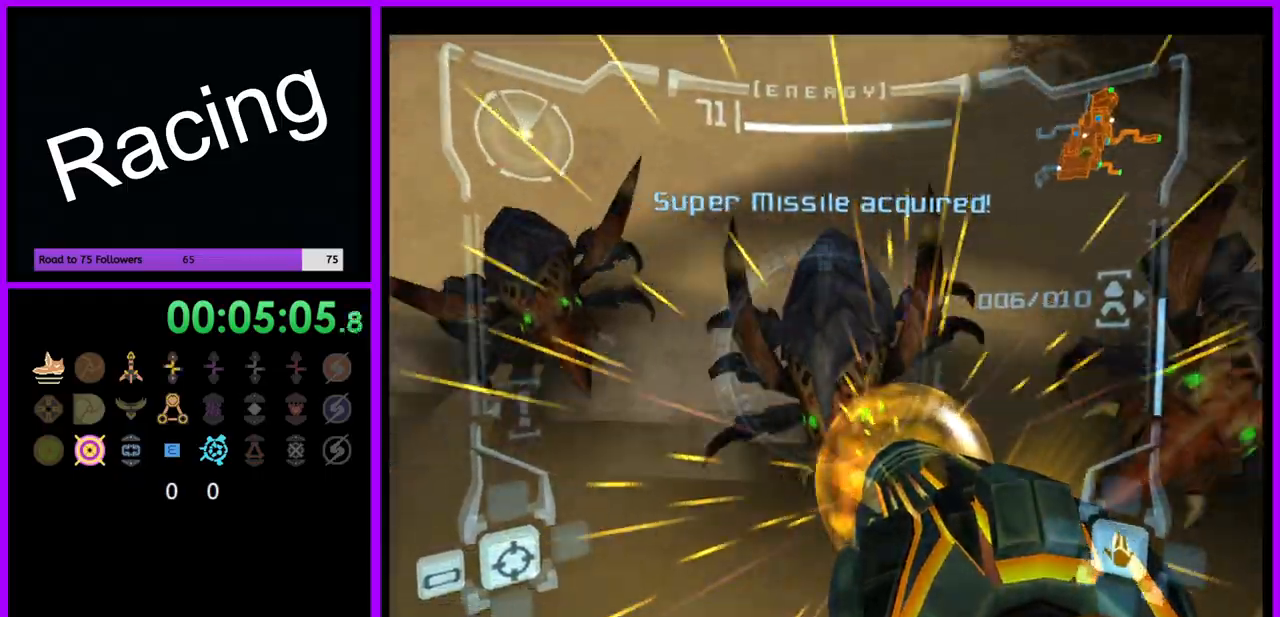
{"dt_ms": 1000, "buttons": ["A"], "left_stick": "center", "right_stick": "center", "events": [[50, "L1", "up"], [233, "left_stick", "up"], [350, "B", "down"], [483, "B", "up"], [617, "left_stick", "up-left"], [967, "left_stick", "center"]]}
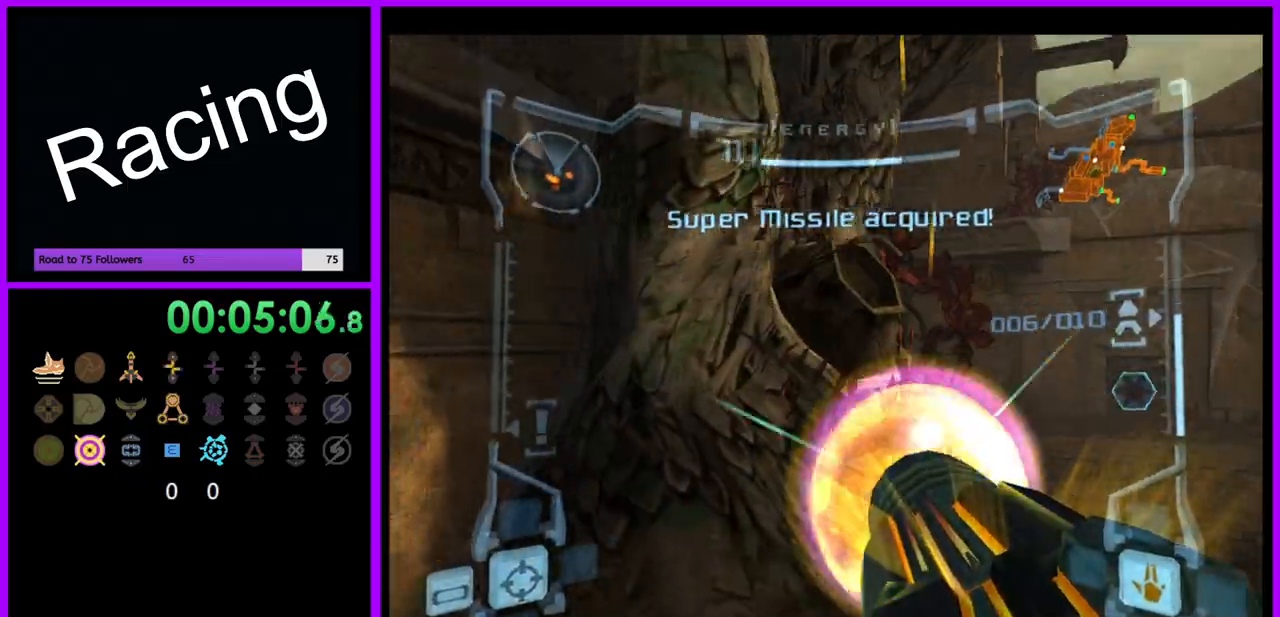
{"dt_ms": 500, "buttons": ["A"], "left_stick": "up", "right_stick": "center", "events": [[450, "left_stick", "up"]]}
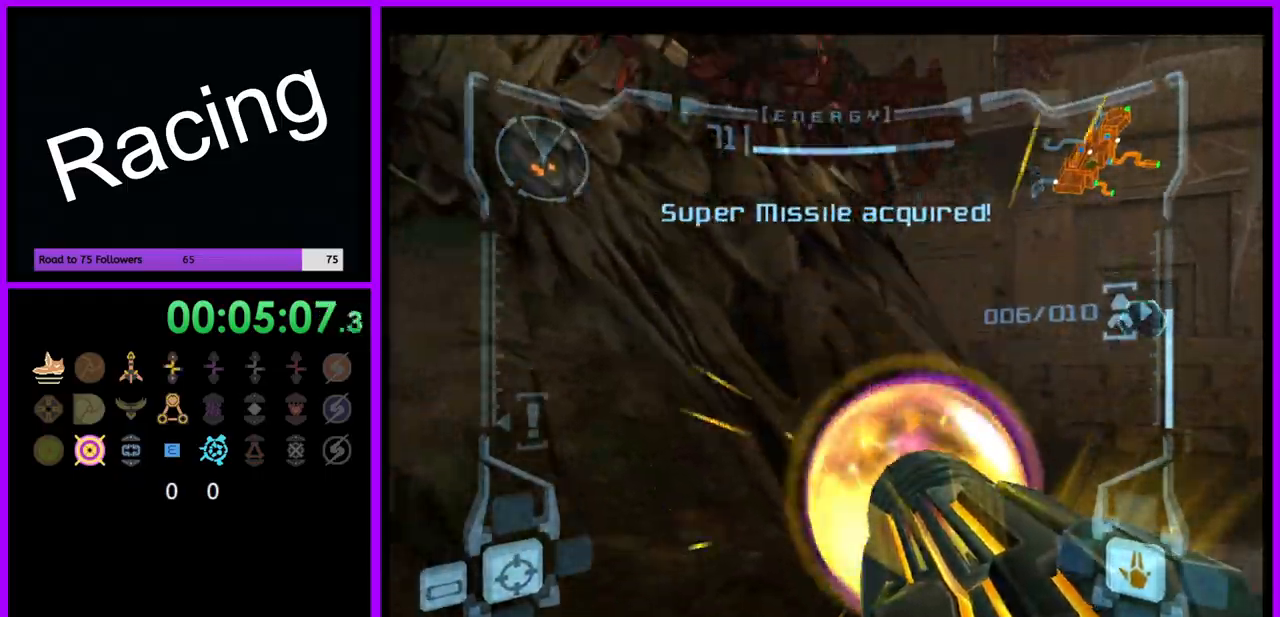
{"dt_ms": 500, "buttons": ["A", "L1"], "left_stick": "up", "right_stick": "center", "events": [[50, "L1", "down"]]}
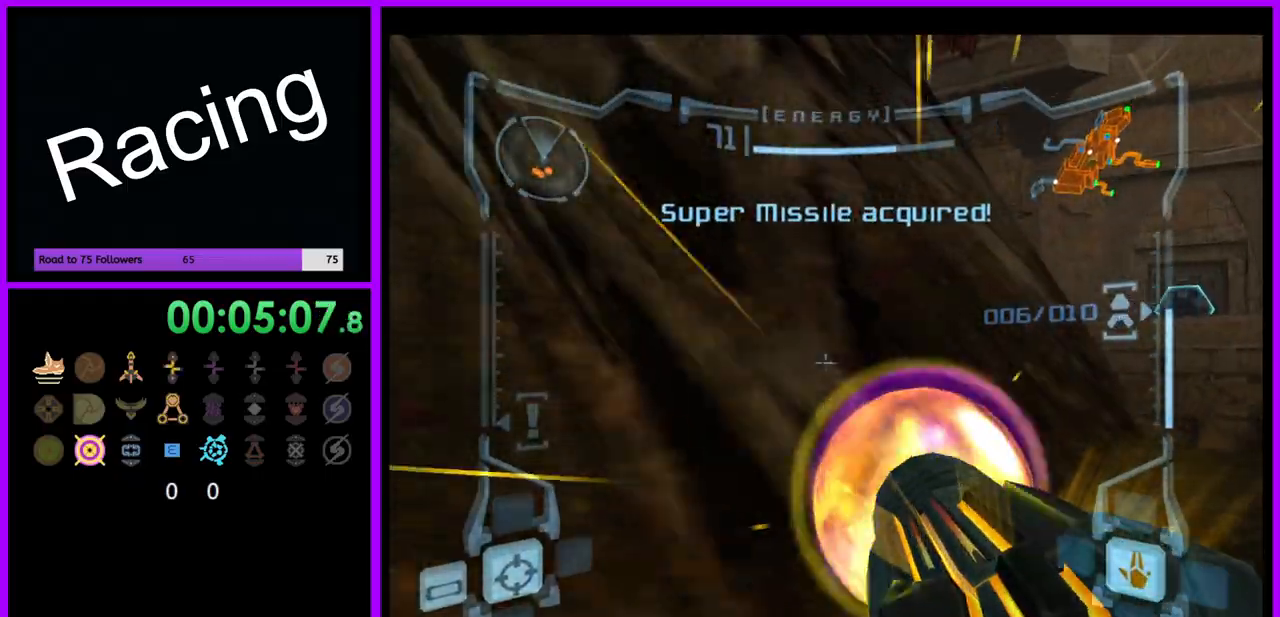
{"dt_ms": 500, "buttons": ["A"], "left_stick": "left", "right_stick": "center", "events": [[183, "B", "down"], [317, "B", "up"], [367, "L1", "up"], [500, "left_stick", "left"]]}
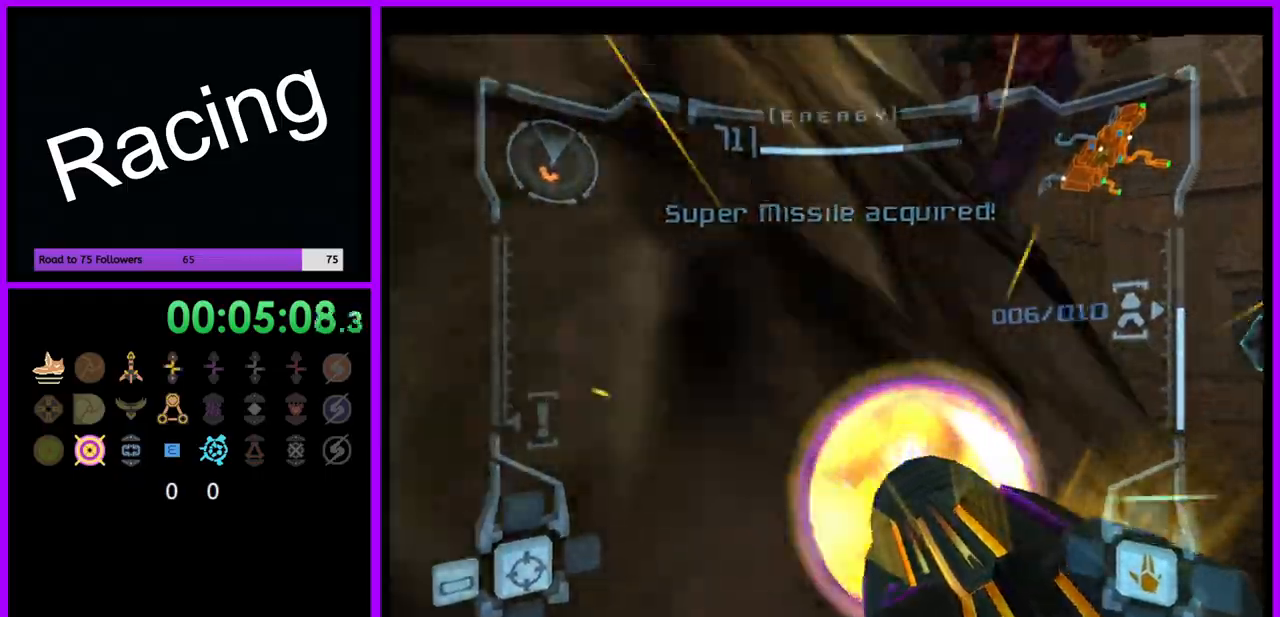
{"dt_ms": 500, "buttons": ["A", "B", "L1"], "left_stick": "center", "right_stick": "center", "events": [[283, "left_stick", "center"], [317, "L1", "down"], [367, "B", "down"]]}
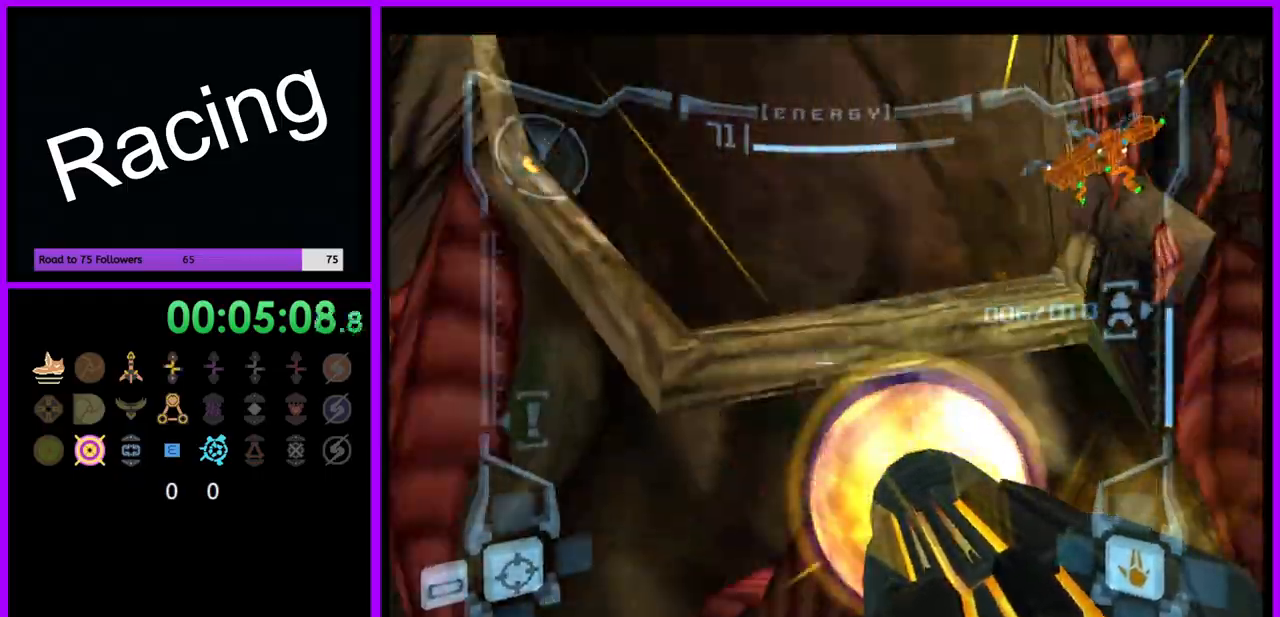
{"dt_ms": 500, "buttons": ["A", "L1"], "left_stick": "center", "right_stick": "center", "events": [[17, "B", "up"], [150, "left_stick", "up"], [267, "Y", "down"], [367, "Y", "up"], [450, "left_stick", "center"]]}